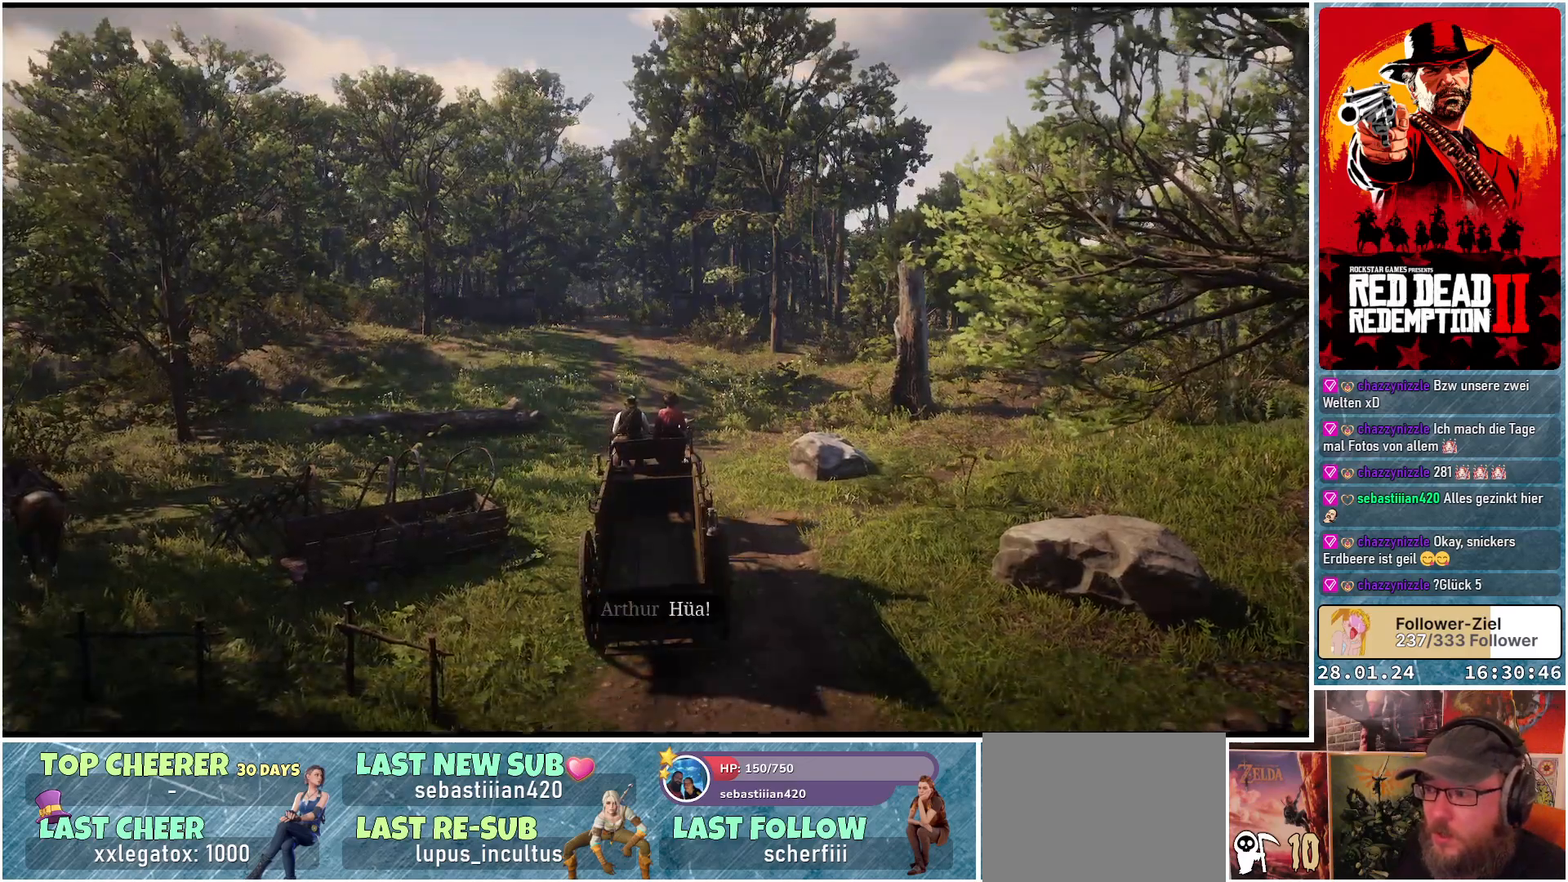
Gameplay with a controller (Xbox layout); each line is a JSON object with the inputs held at the frame after it. "events" lists button and stick changes between this image and that frame as [ms after this image, input, new state], when the widget could be followed in between.
{"buttons": ["A"], "left_stick": "center", "right_stick": "center", "events": [[16, "A", "down"]]}
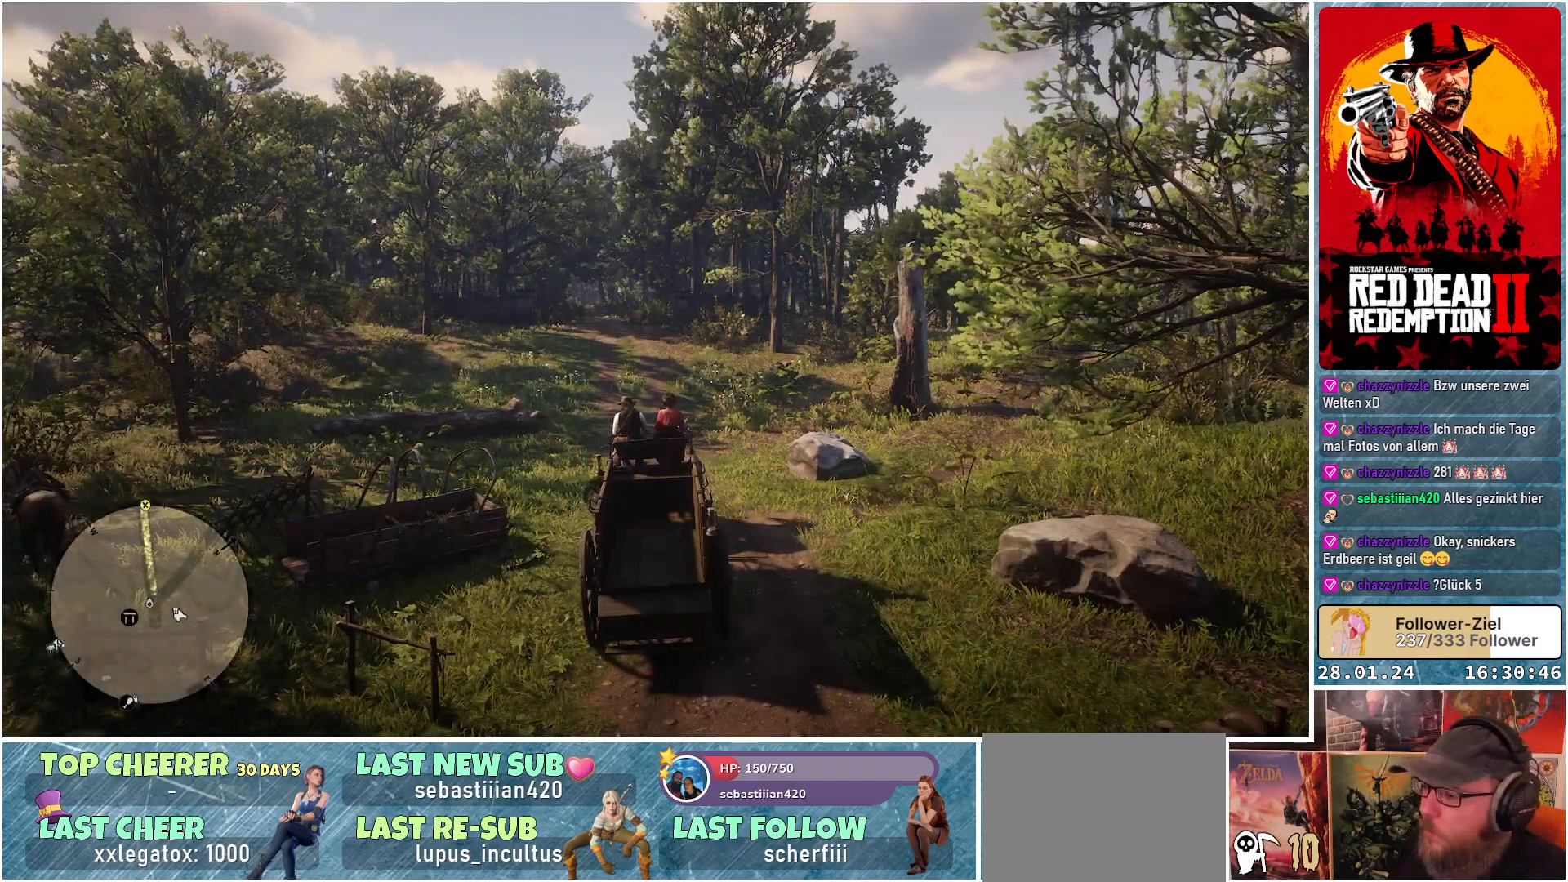
{"buttons": [], "left_stick": "center", "right_stick": "center", "events": [[150, "A", "up"], [234, "A", "down"], [501, "A", "up"]]}
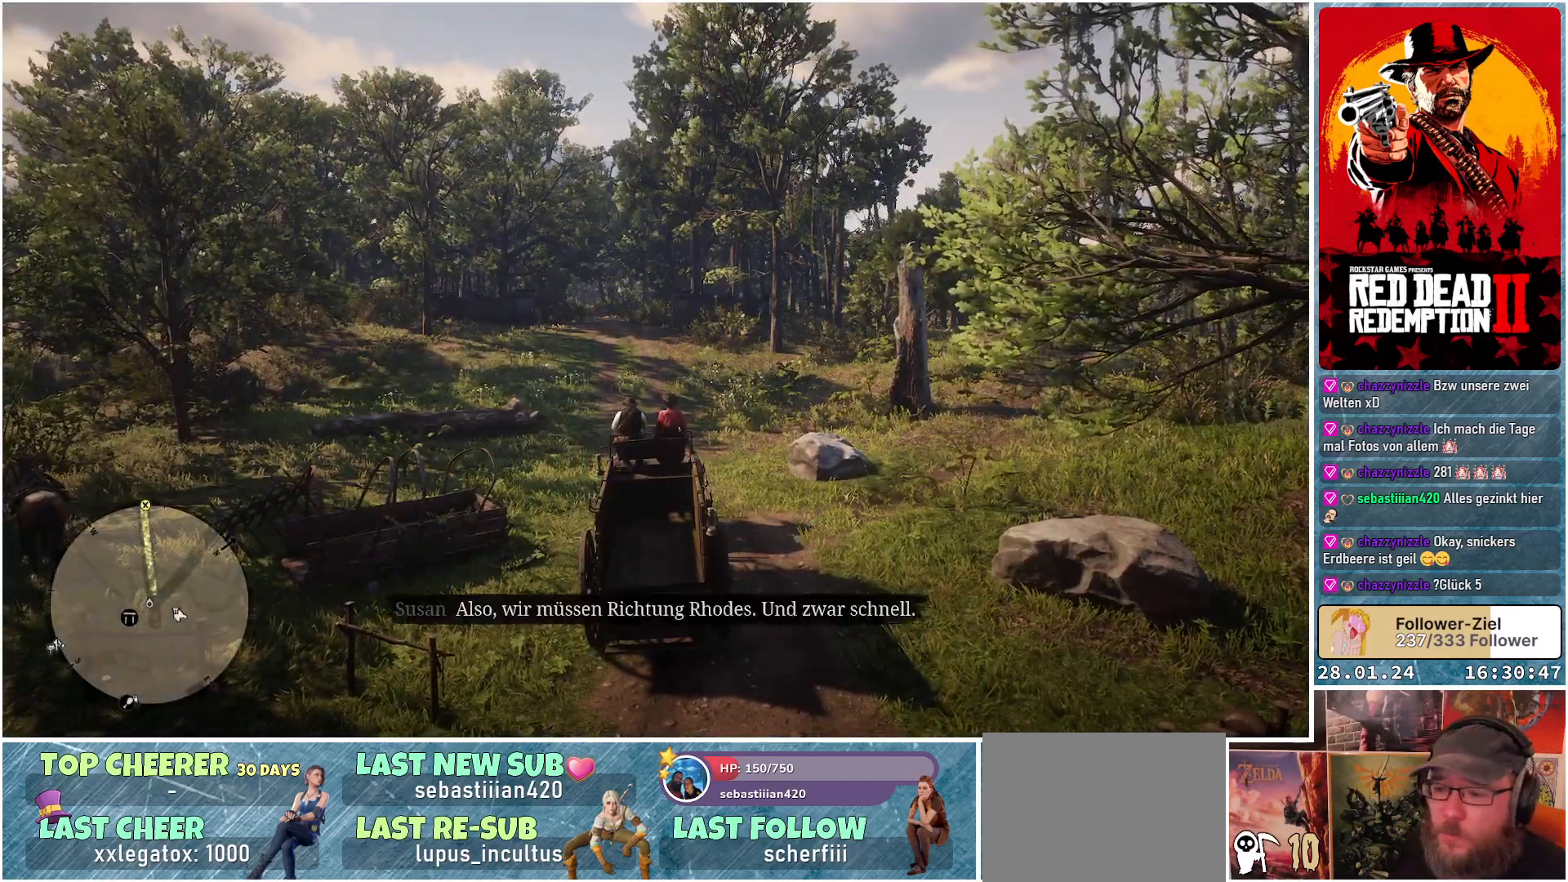
{"buttons": ["A"], "left_stick": "center", "right_stick": "center", "events": [[50, "A", "down"], [116, "A", "up"], [200, "A", "down"], [266, "A", "up"], [333, "A", "down"], [400, "A", "up"], [500, "A", "down"]]}
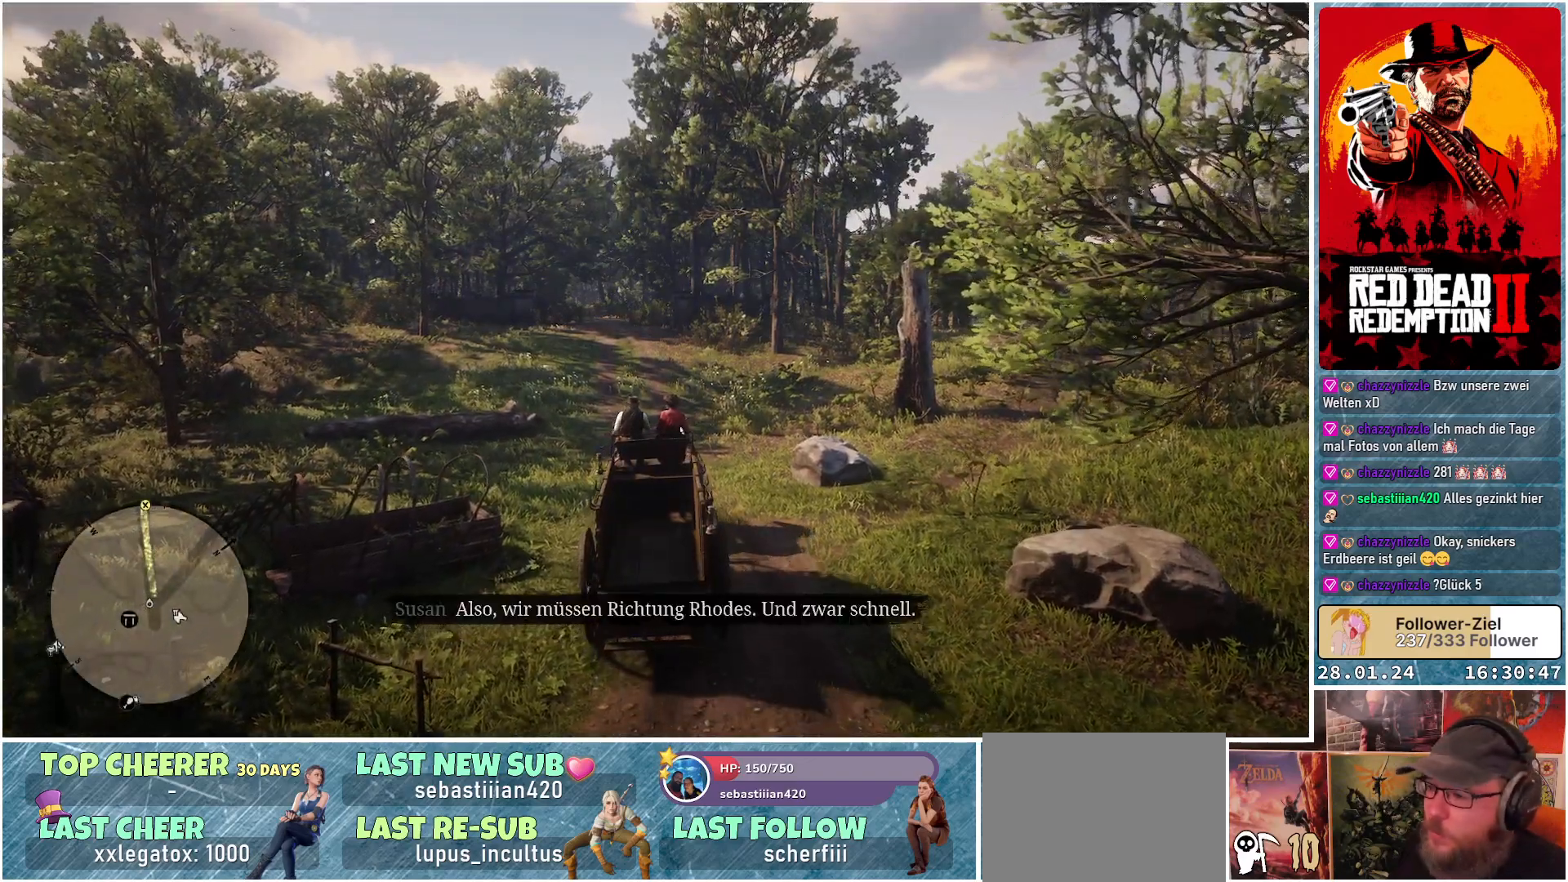
{"buttons": [], "left_stick": "up-left", "right_stick": "center", "events": [[33, "A", "up"], [133, "A", "down"], [150, "A", "up"], [234, "left_stick", "up-left"], [250, "A", "down"], [350, "A", "up"], [400, "A", "down"], [501, "A", "up"]]}
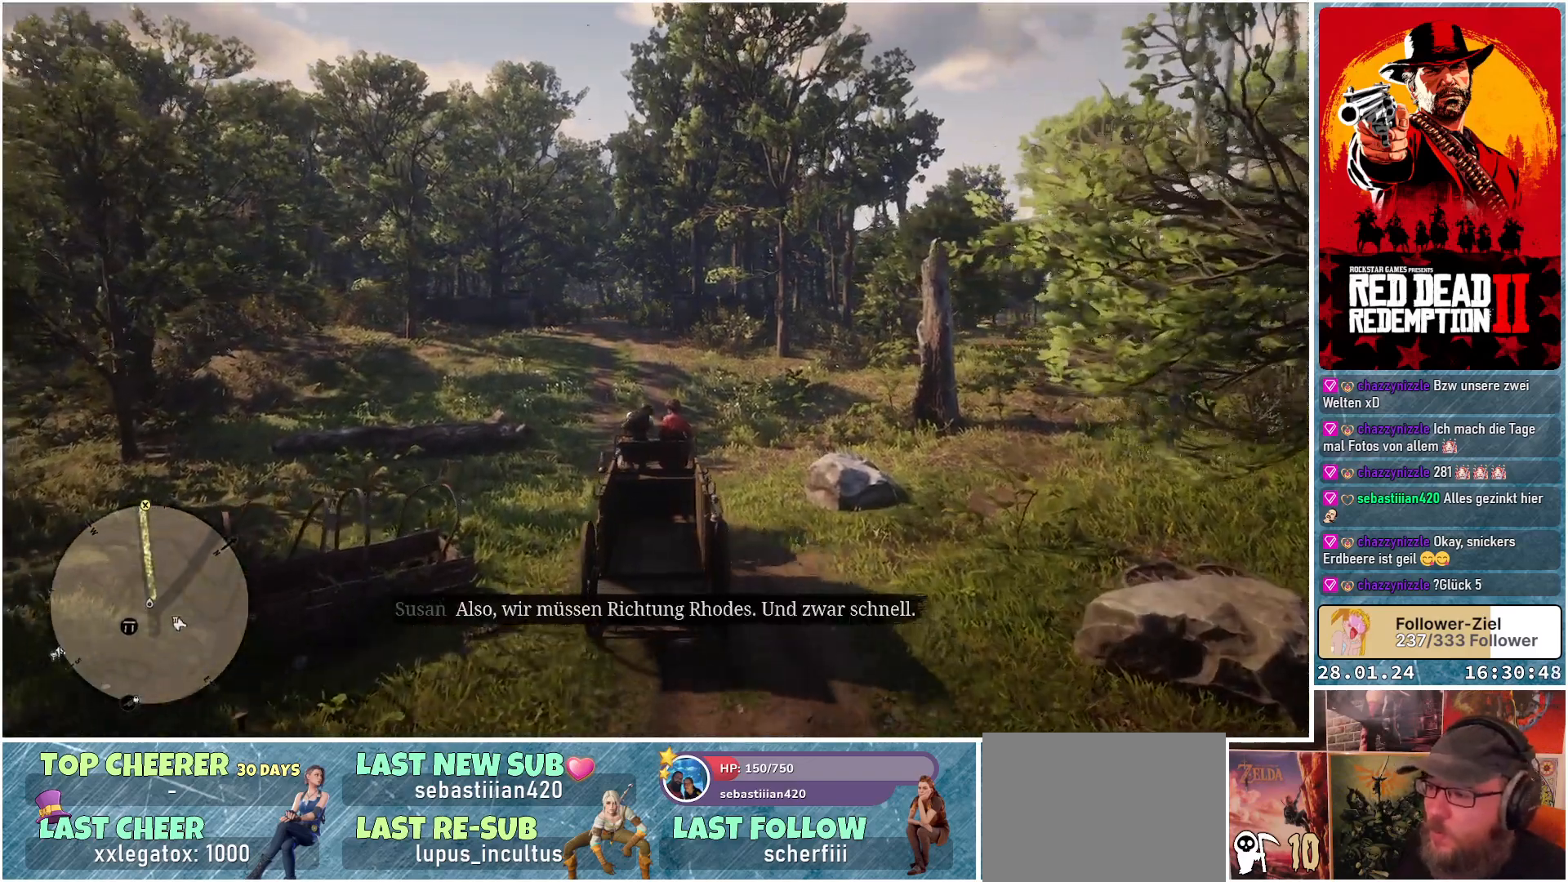
{"buttons": ["A"], "left_stick": "up-left", "right_stick": "center", "events": [[66, "A", "down"], [150, "A", "up"], [183, "left_stick", "center"], [216, "A", "down"], [283, "A", "up"], [317, "left_stick", "left"], [383, "left_stick", "up-left"], [483, "A", "down"]]}
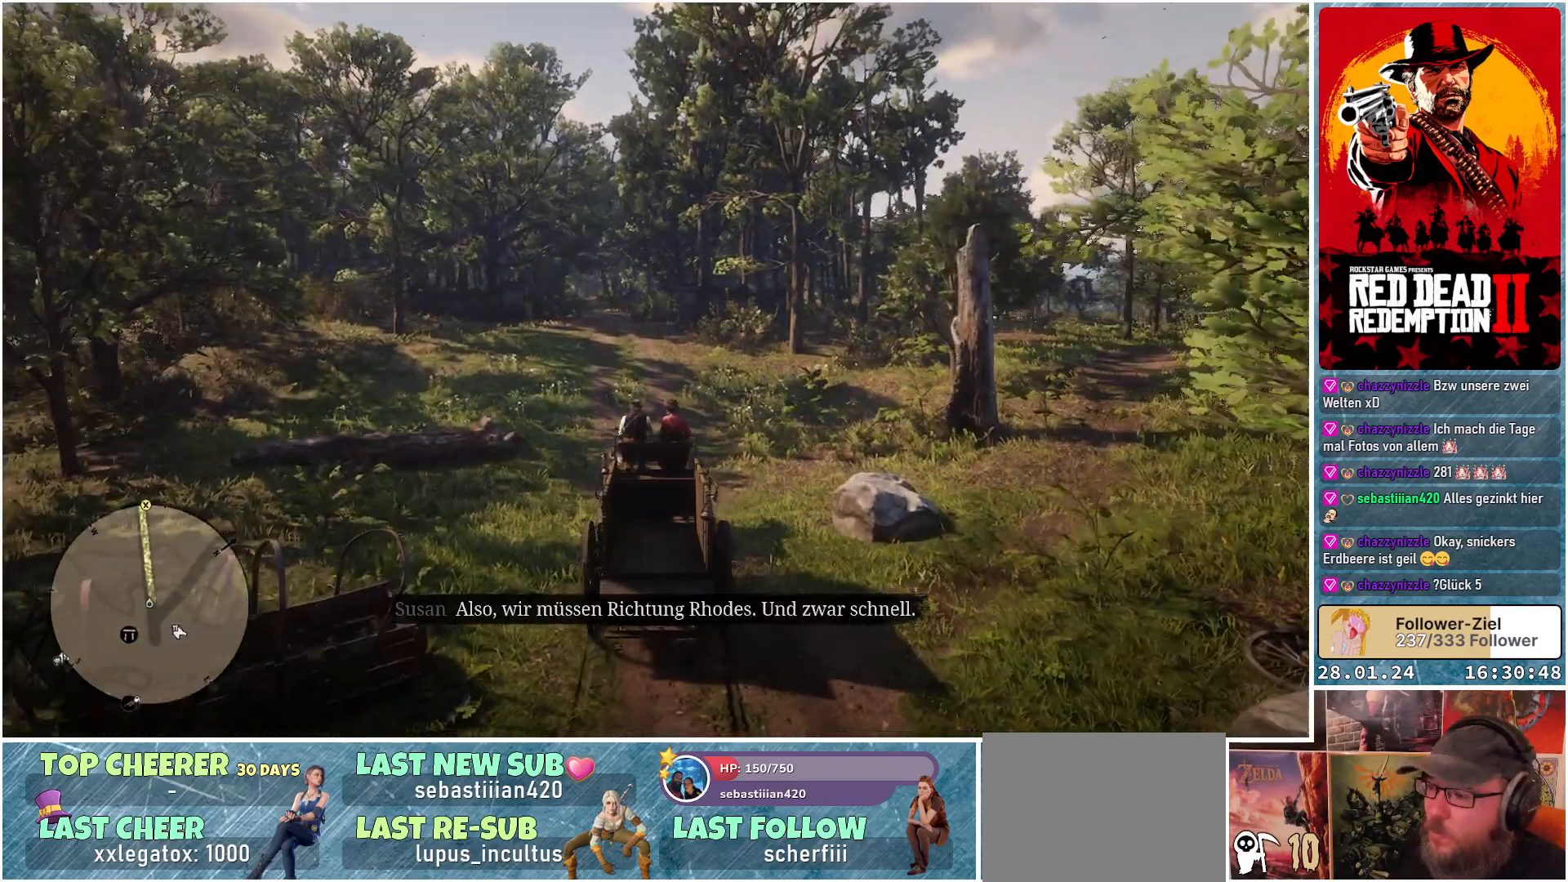
{"buttons": ["A"], "left_stick": "center", "right_stick": "center", "events": [[50, "left_stick", "center"], [117, "A", "up"], [167, "A", "down"]]}
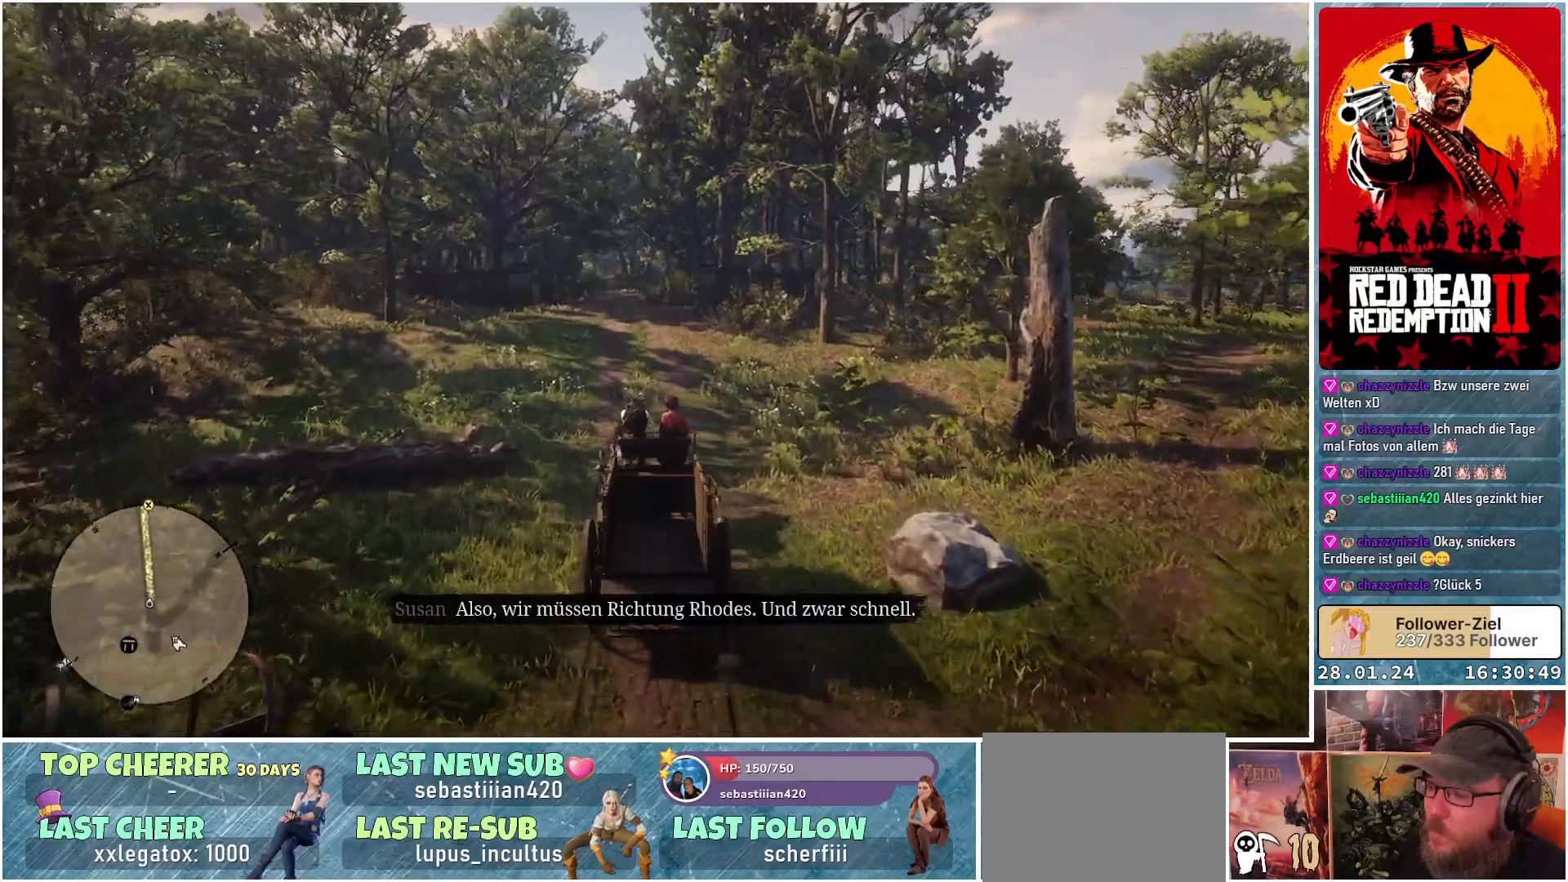
{"buttons": ["A"], "left_stick": "center", "right_stick": "center", "events": [[150, "left_stick", "left"], [317, "left_stick", "center"]]}
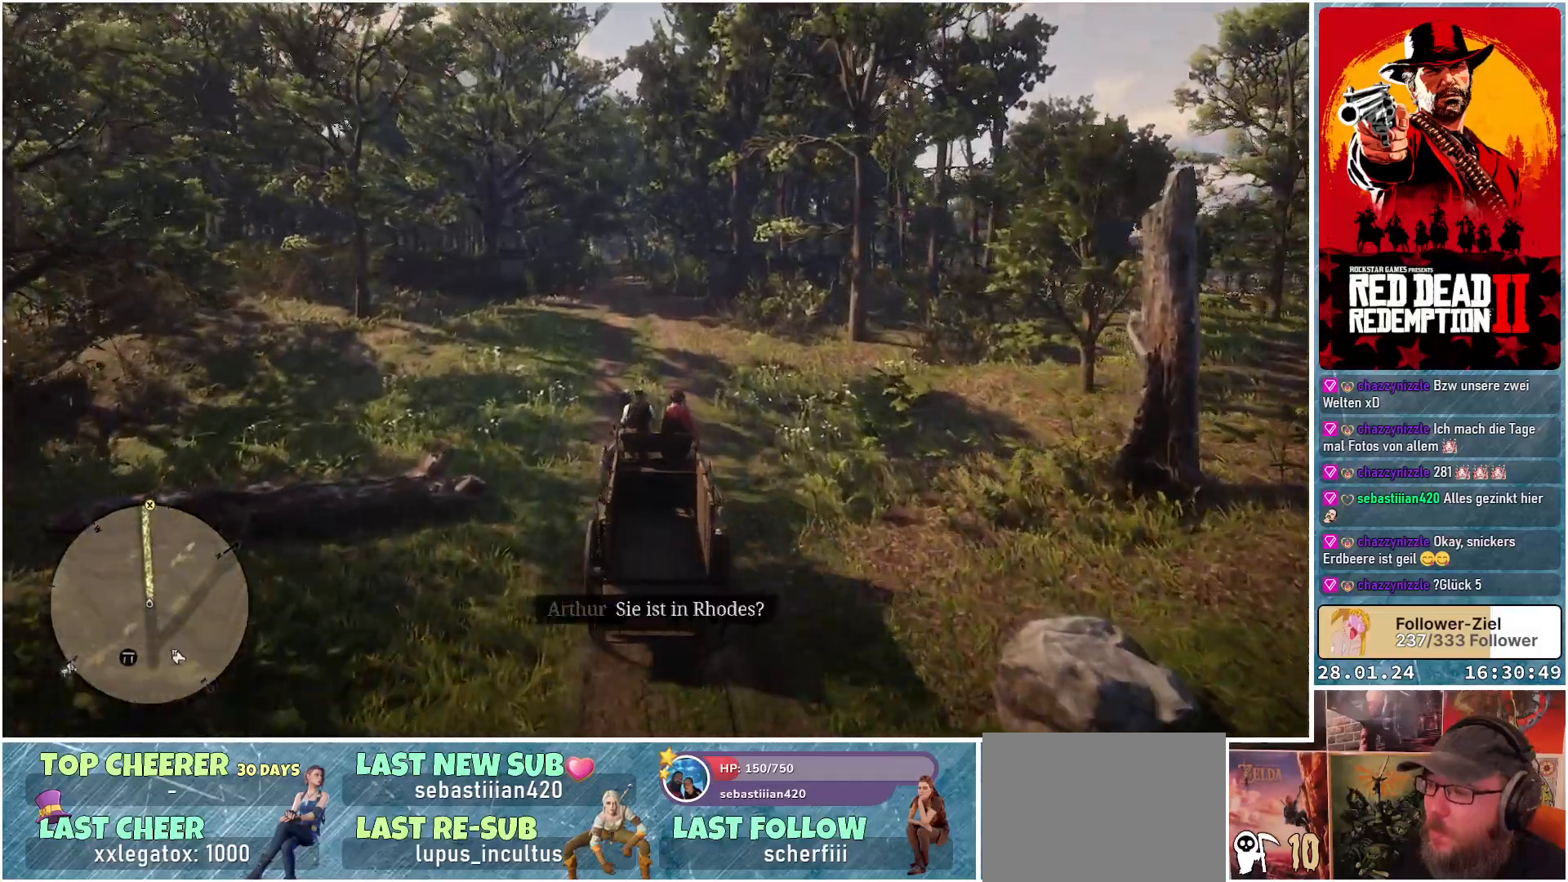
{"buttons": ["A"], "left_stick": "center", "right_stick": "center", "events": []}
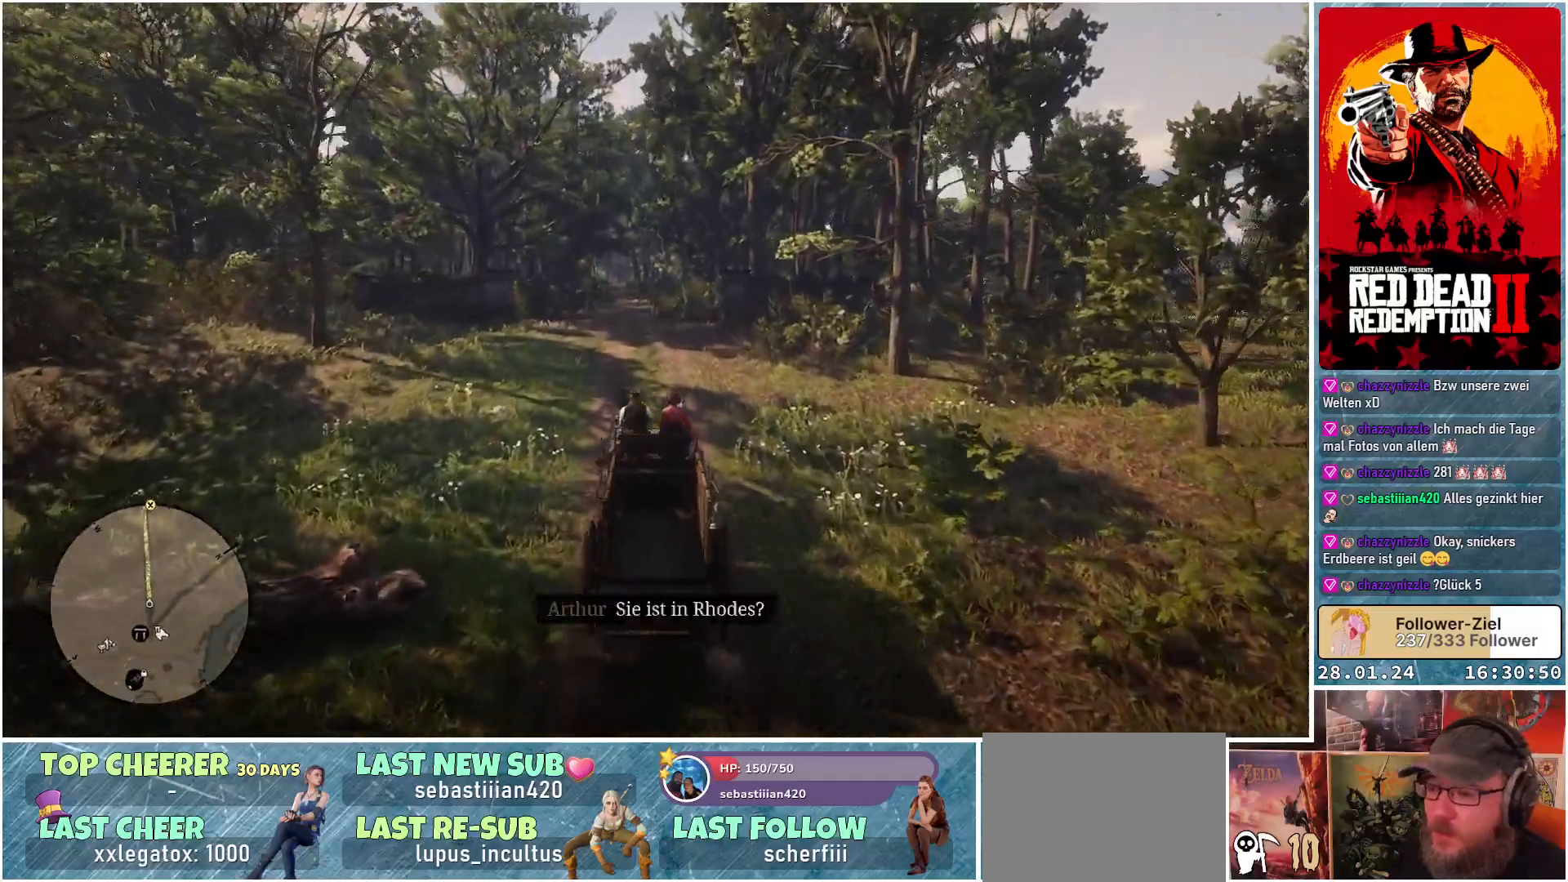
{"buttons": ["A"], "left_stick": "center", "right_stick": "center", "events": []}
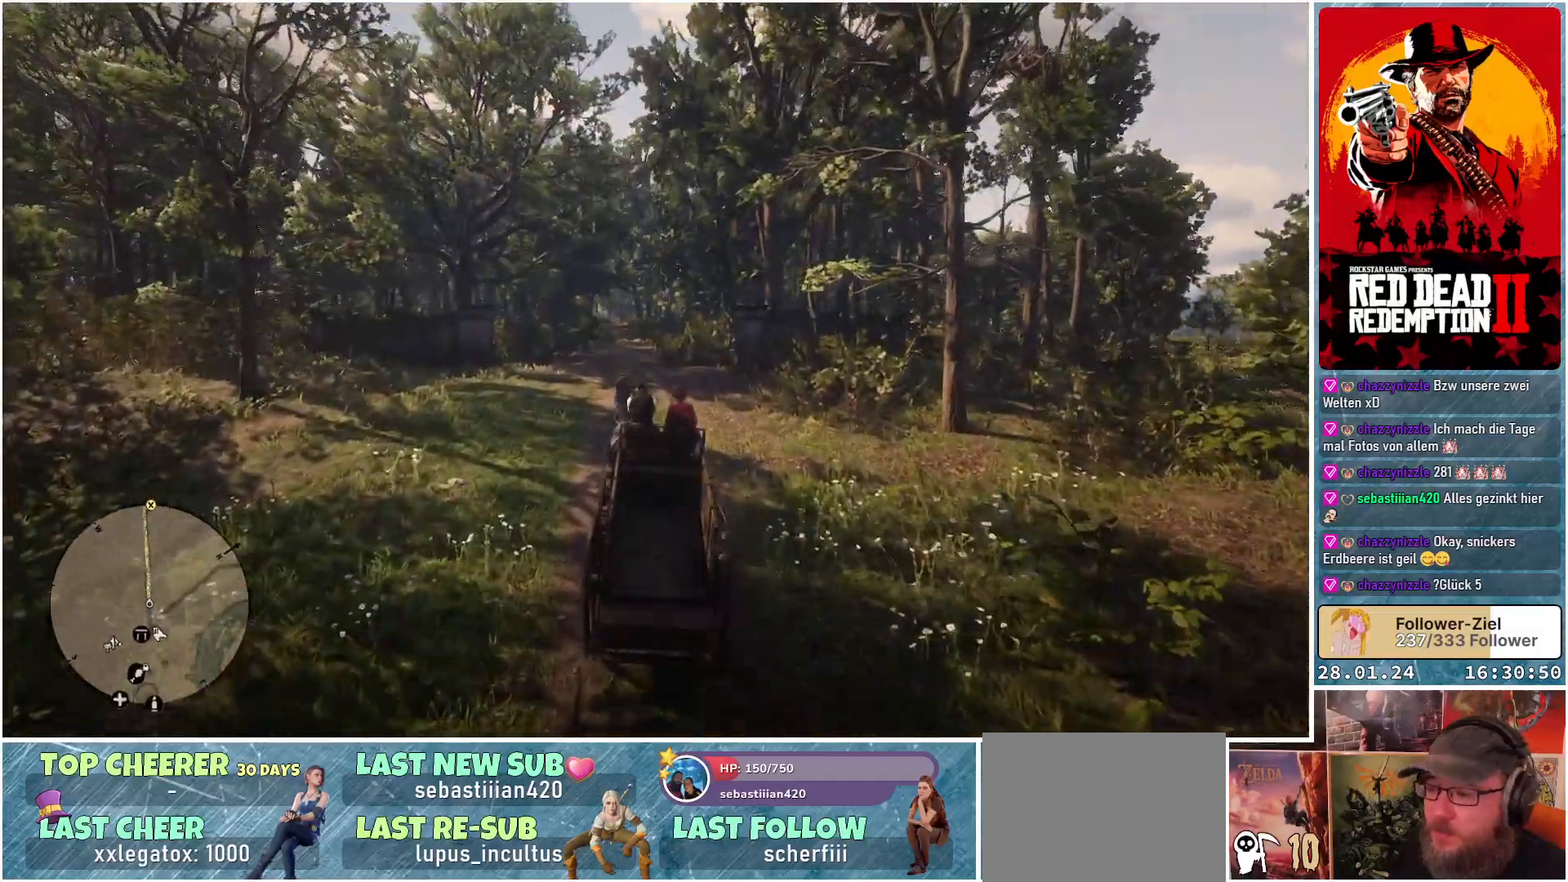
{"buttons": ["A"], "left_stick": "up-left", "right_stick": "center", "events": [[434, "left_stick", "up-left"]]}
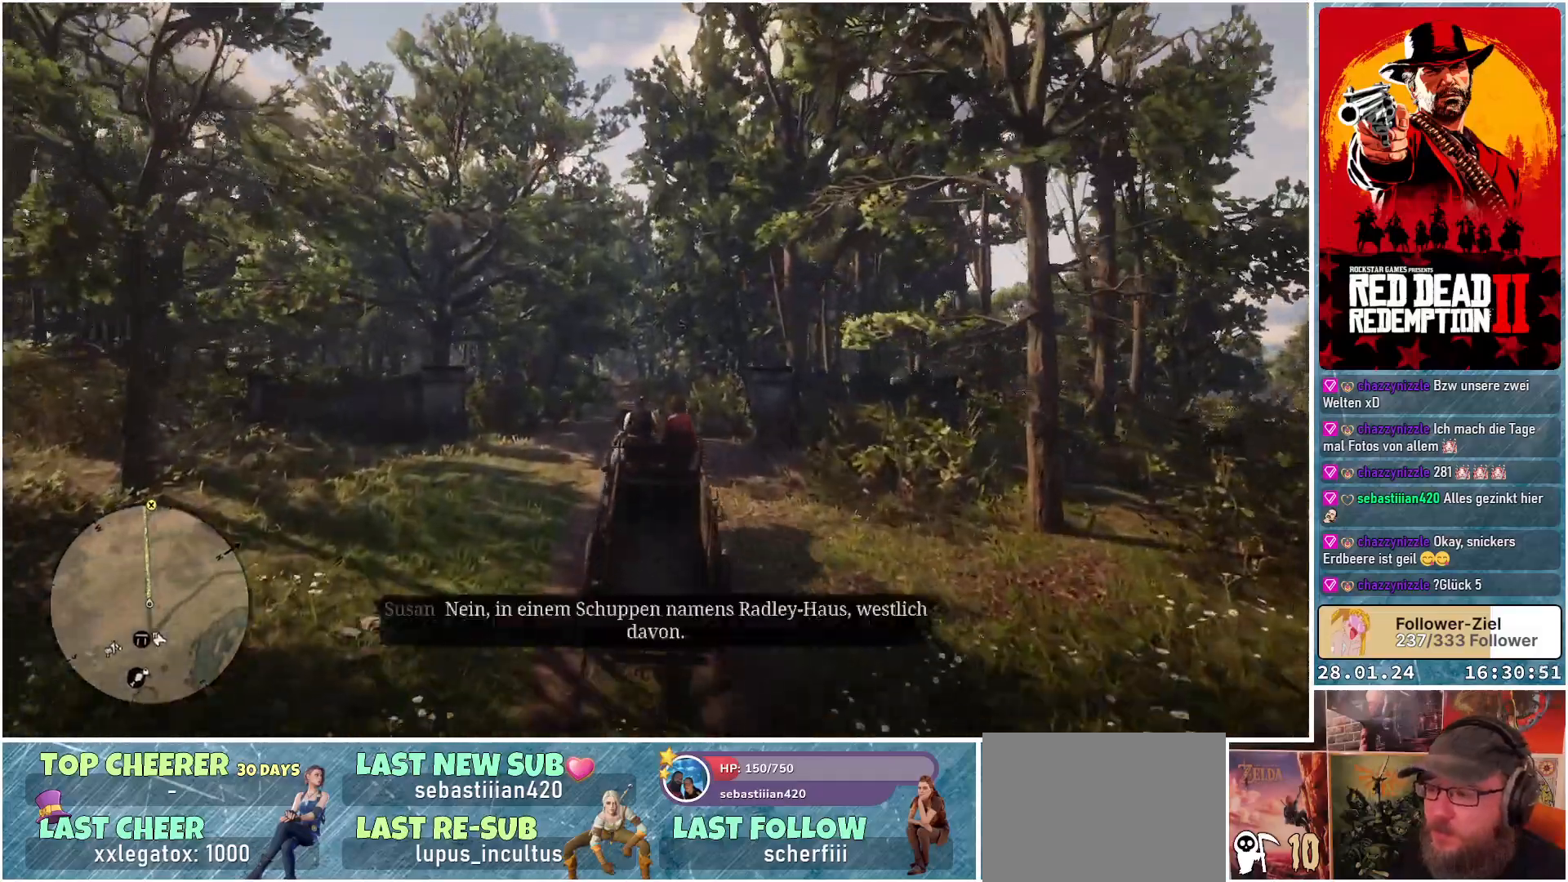
{"buttons": ["A"], "left_stick": "center", "right_stick": "center", "events": [[167, "left_stick", "center"]]}
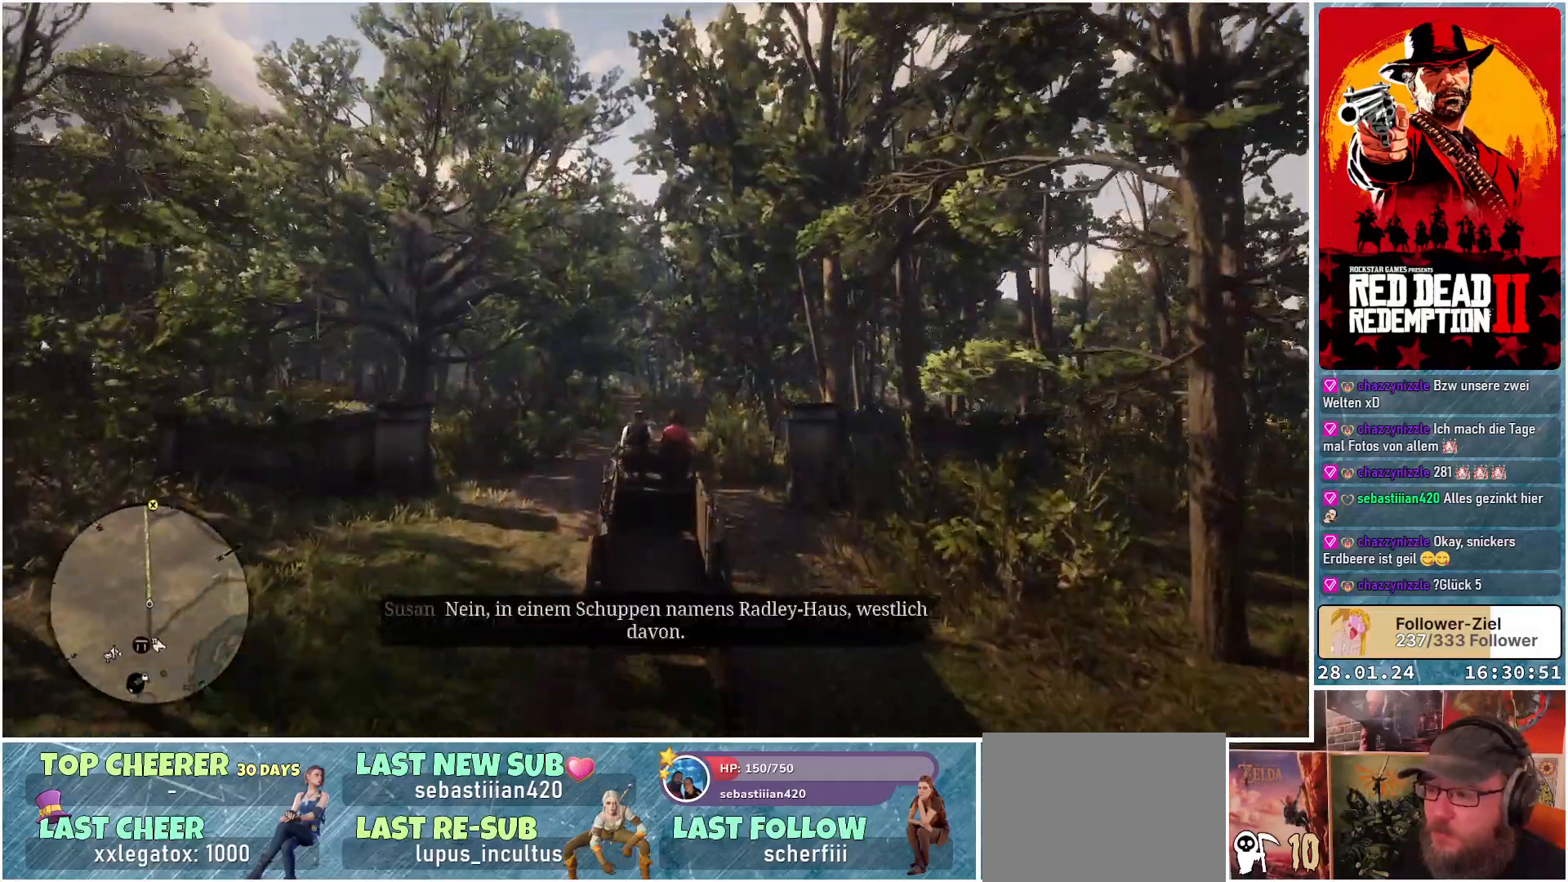
{"buttons": ["A"], "left_stick": "center", "right_stick": "center", "events": []}
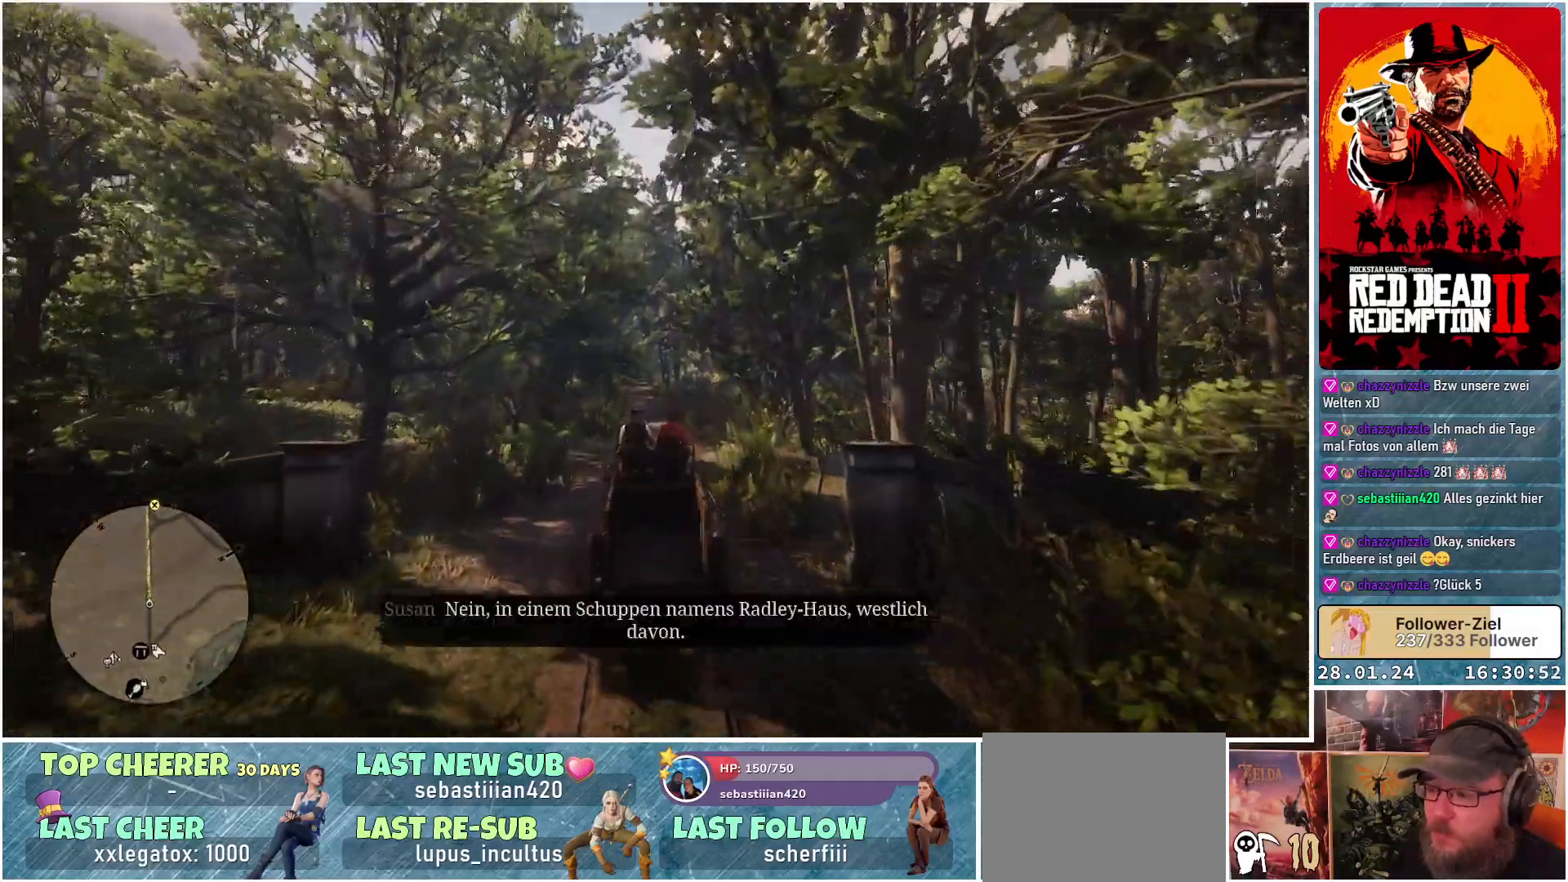
{"buttons": ["A"], "left_stick": "center", "right_stick": "center", "events": []}
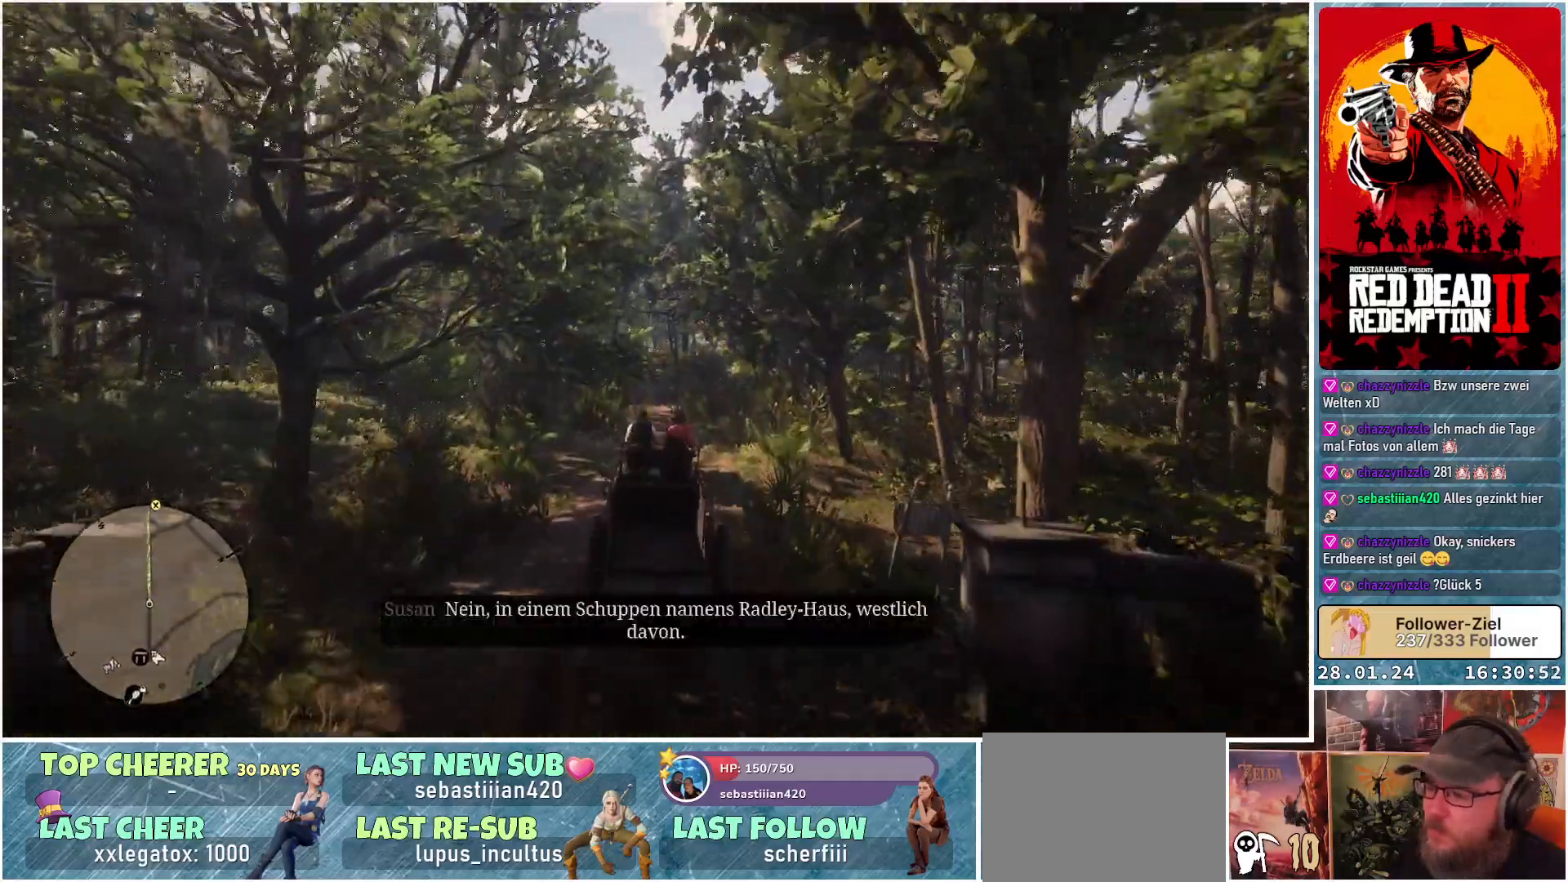
{"buttons": ["A"], "left_stick": "center", "right_stick": "center", "events": []}
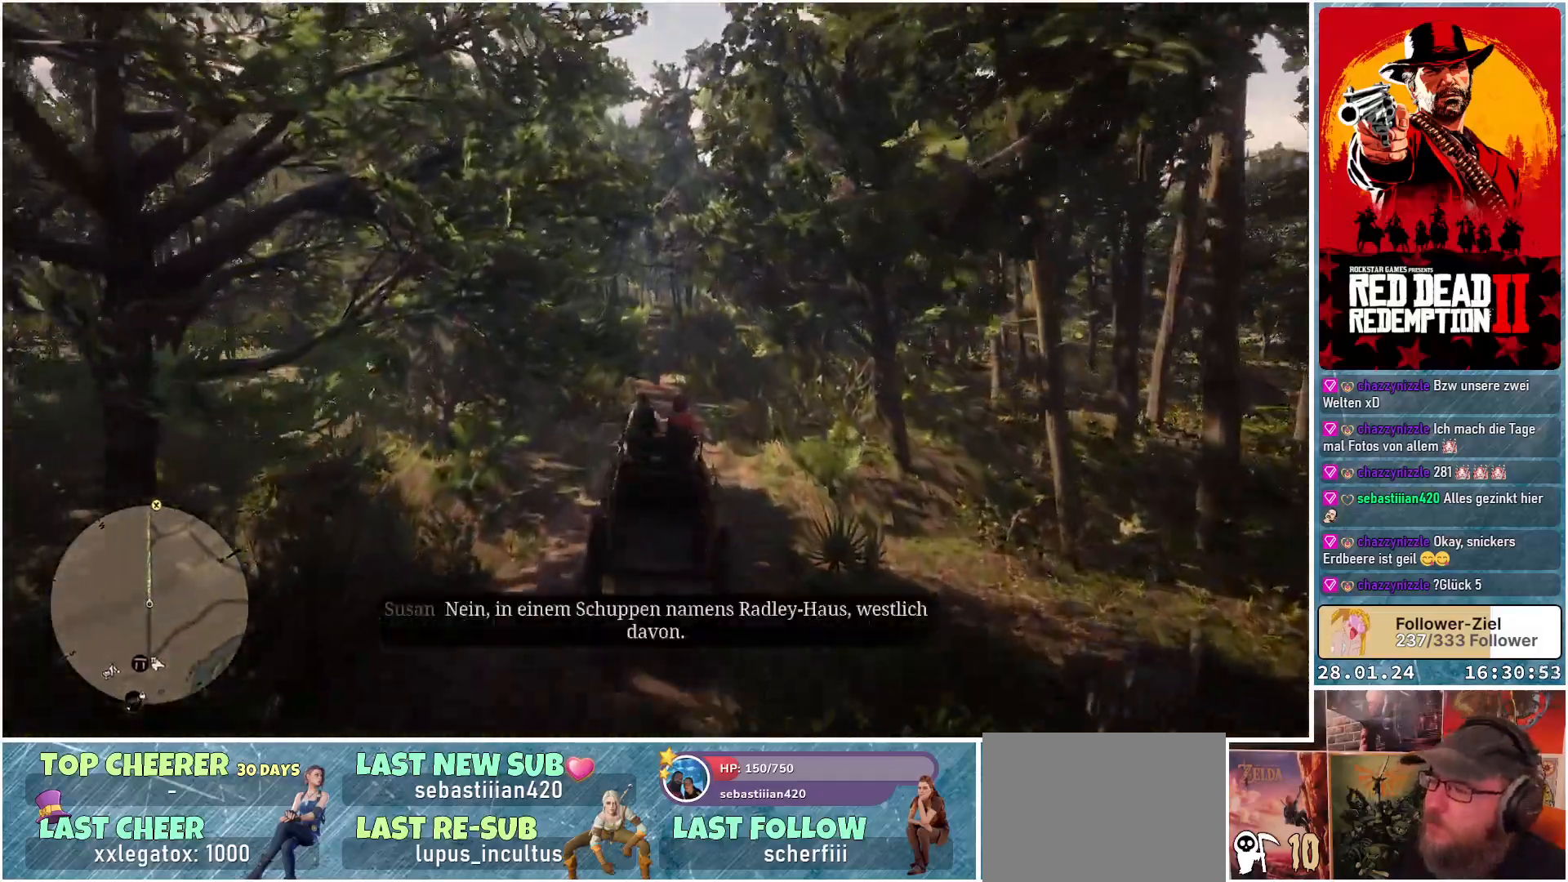
{"buttons": ["A"], "left_stick": "center", "right_stick": "center", "events": []}
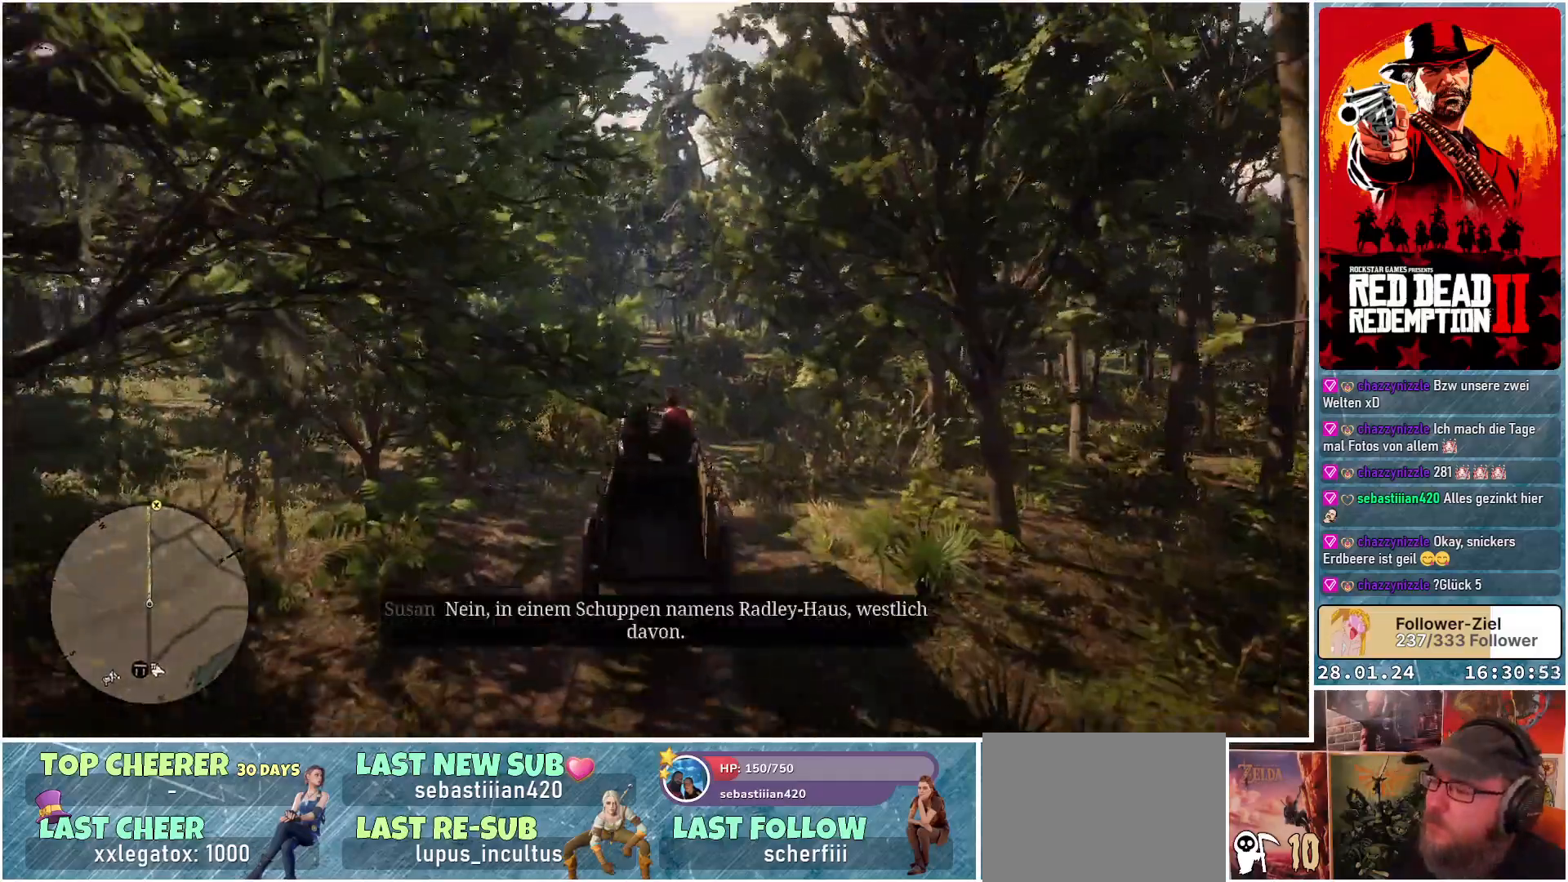
{"buttons": ["A"], "left_stick": "center", "right_stick": "center", "events": []}
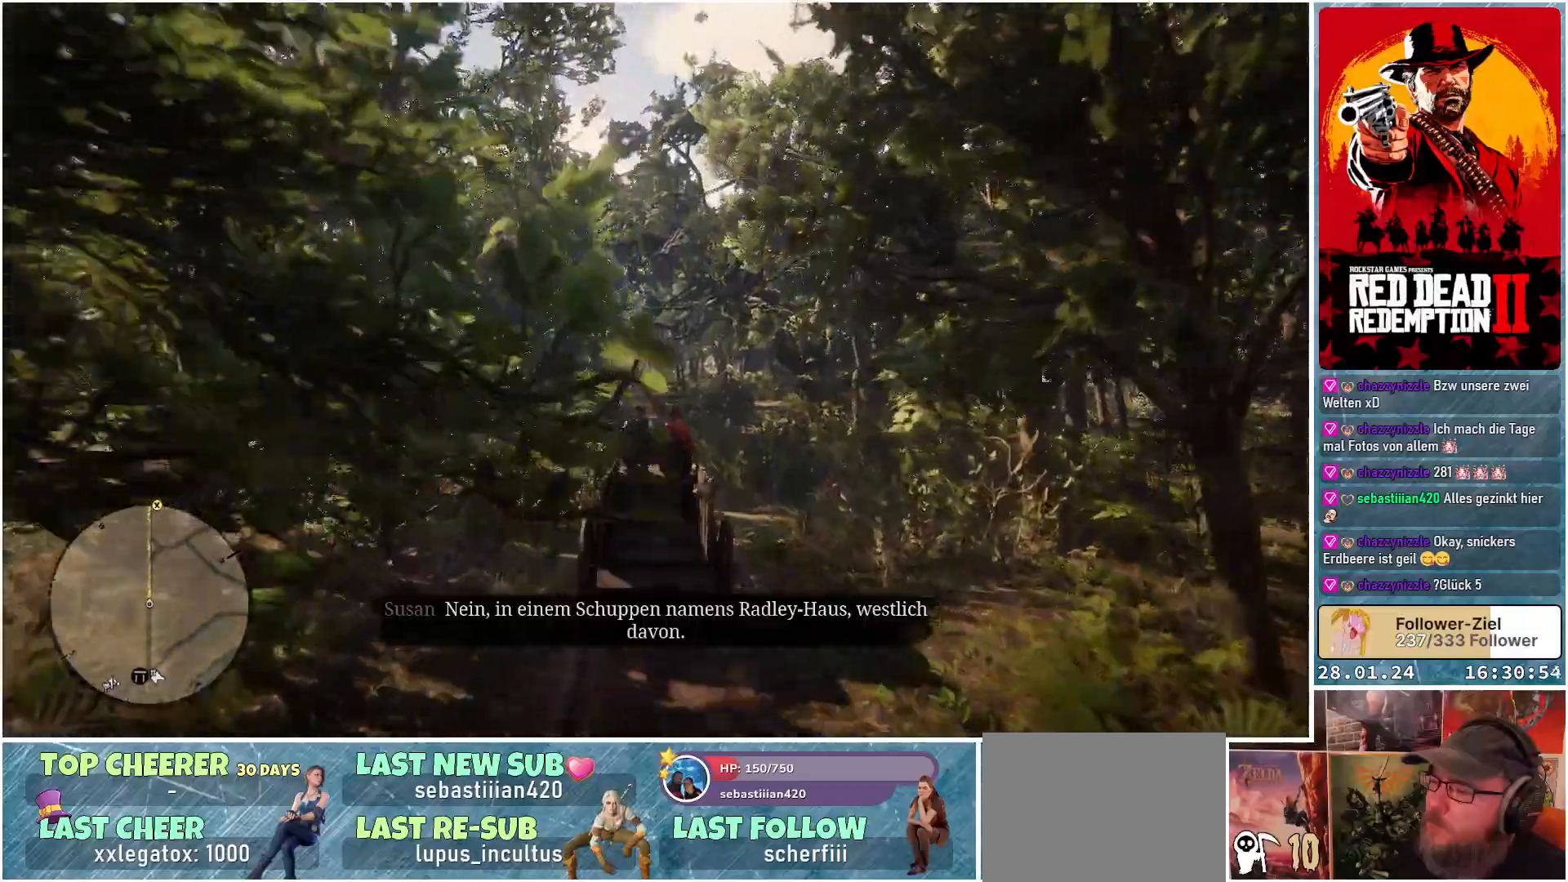
{"buttons": ["A"], "left_stick": "center", "right_stick": "center", "events": []}
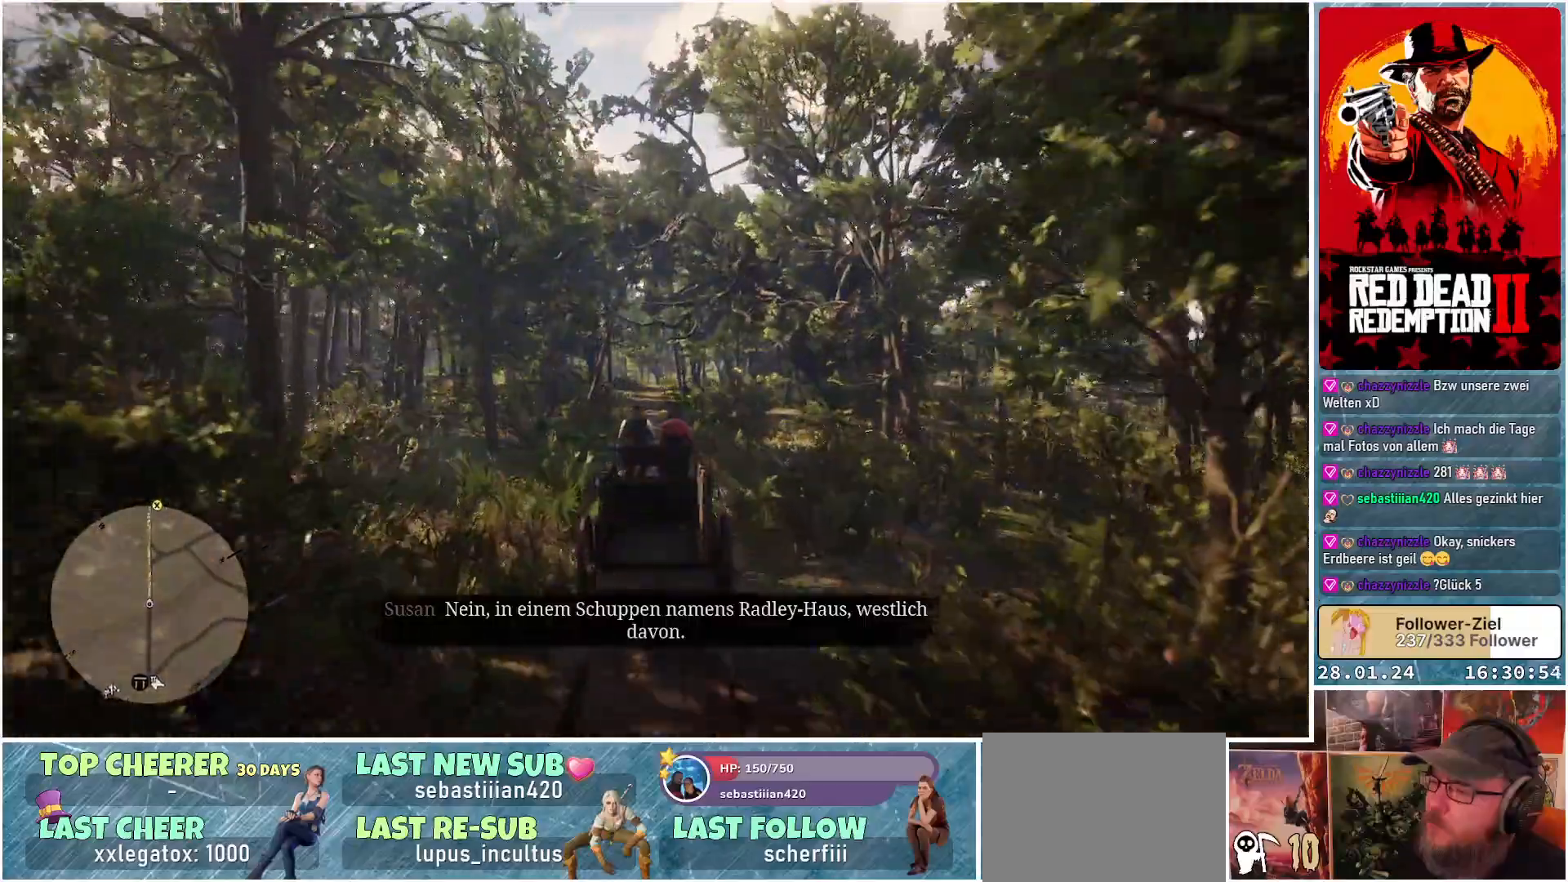
{"buttons": ["A"], "left_stick": "center", "right_stick": "center", "events": []}
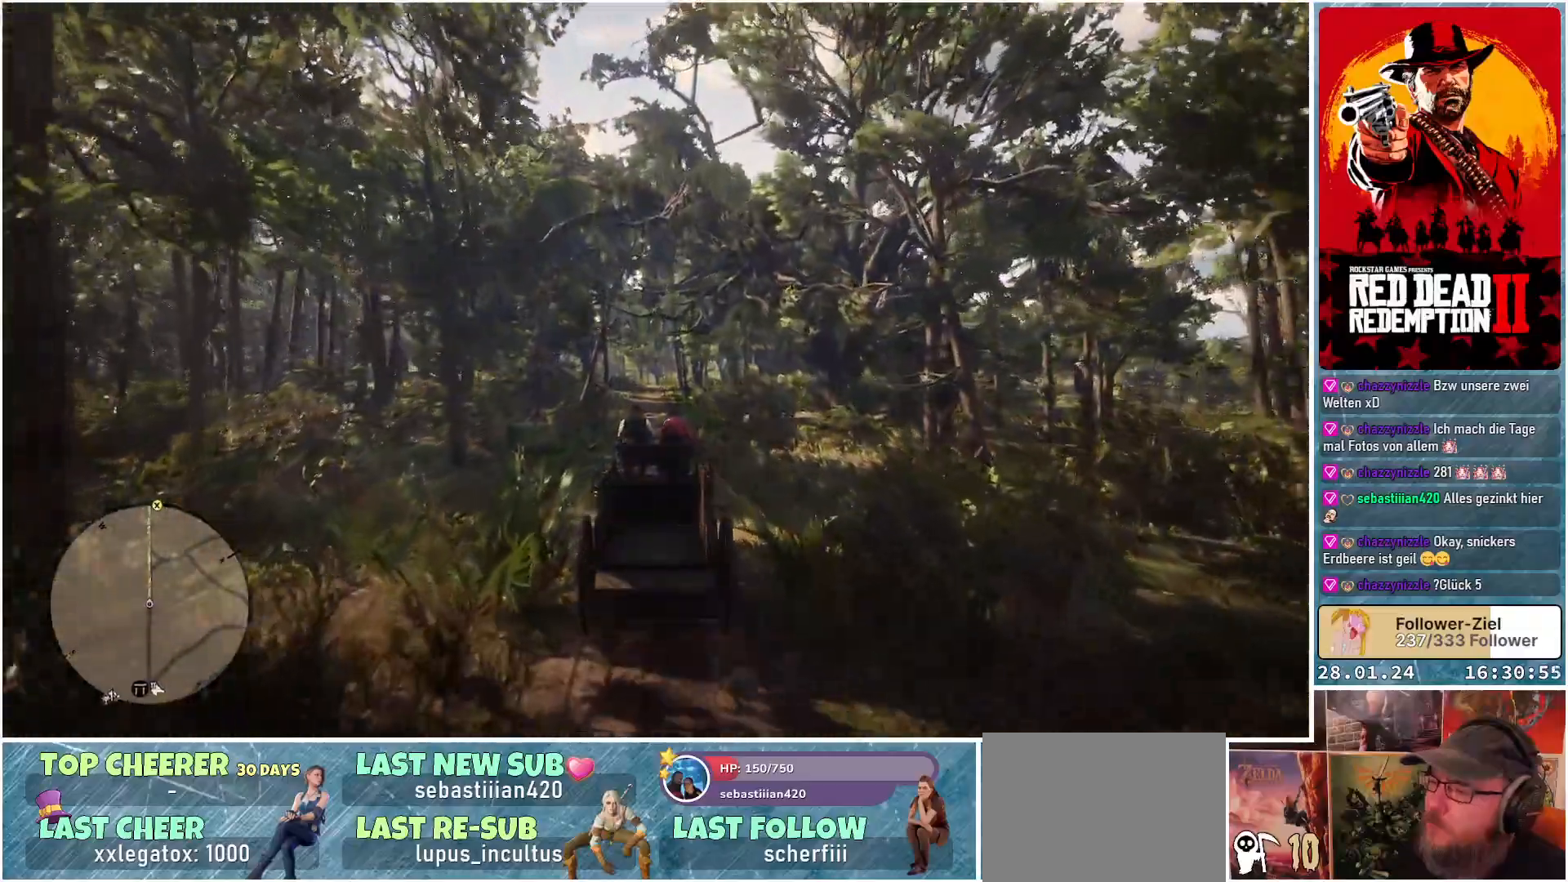
{"buttons": ["A"], "left_stick": "center", "right_stick": "center", "events": []}
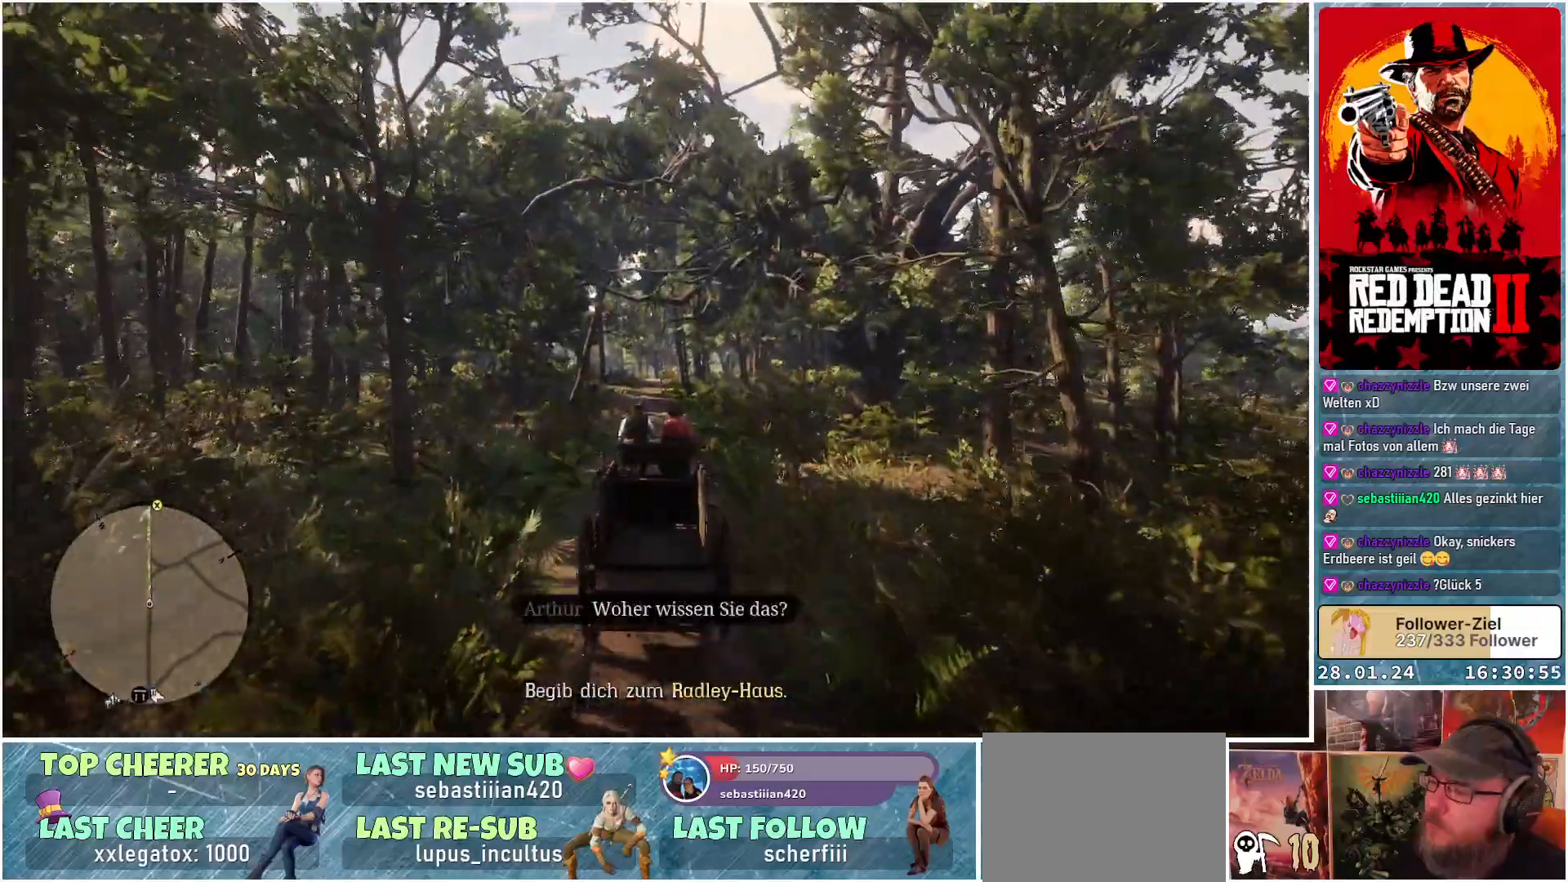
{"buttons": ["A"], "left_stick": "center", "right_stick": "center", "events": []}
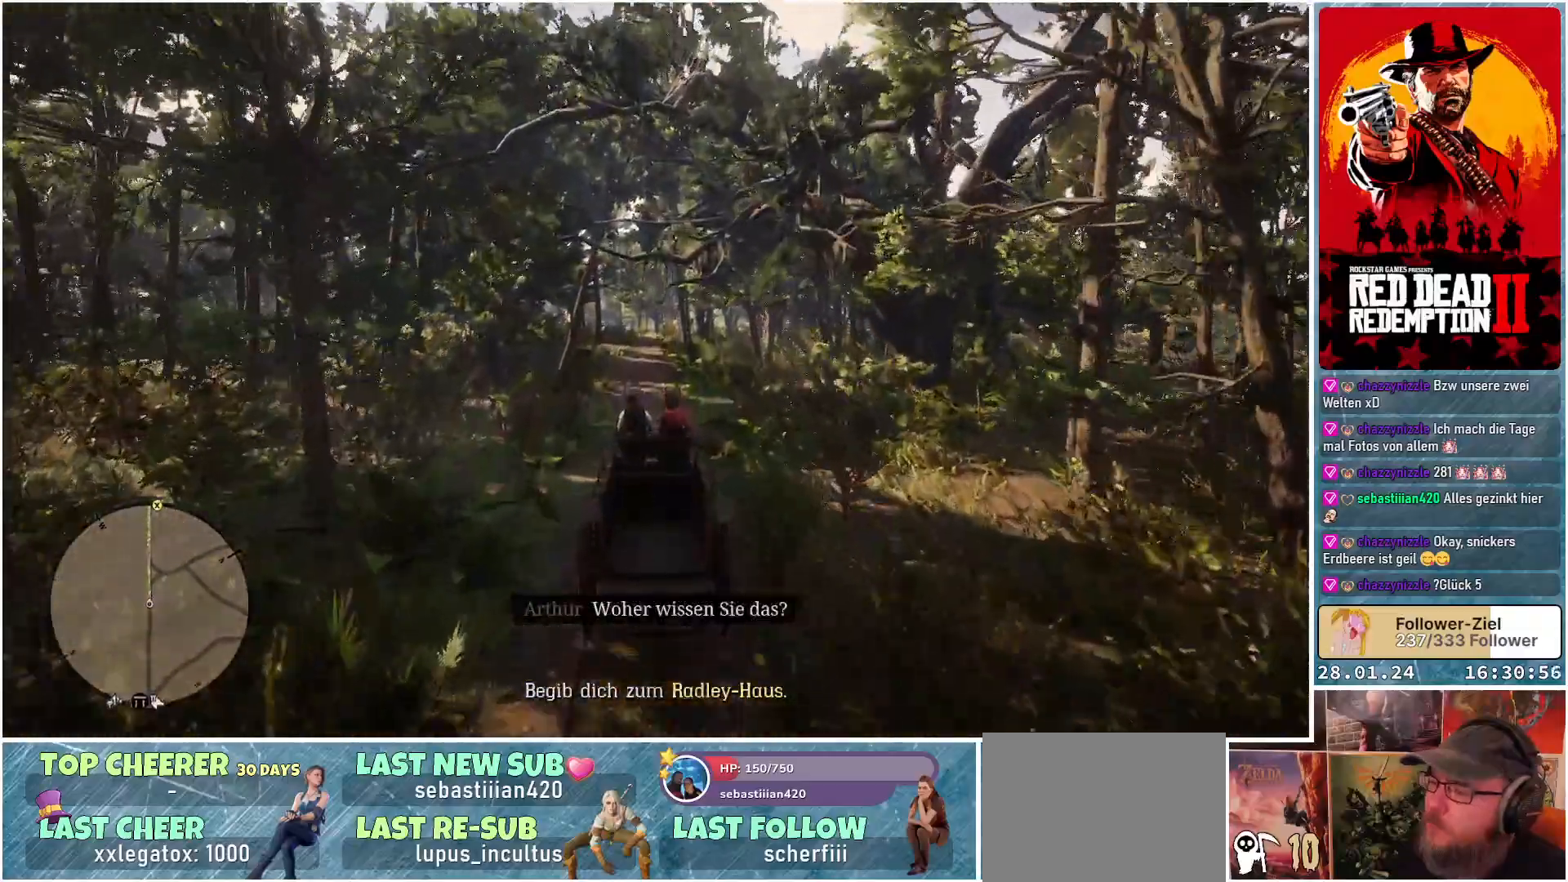
{"buttons": ["A"], "left_stick": "center", "right_stick": "center", "events": []}
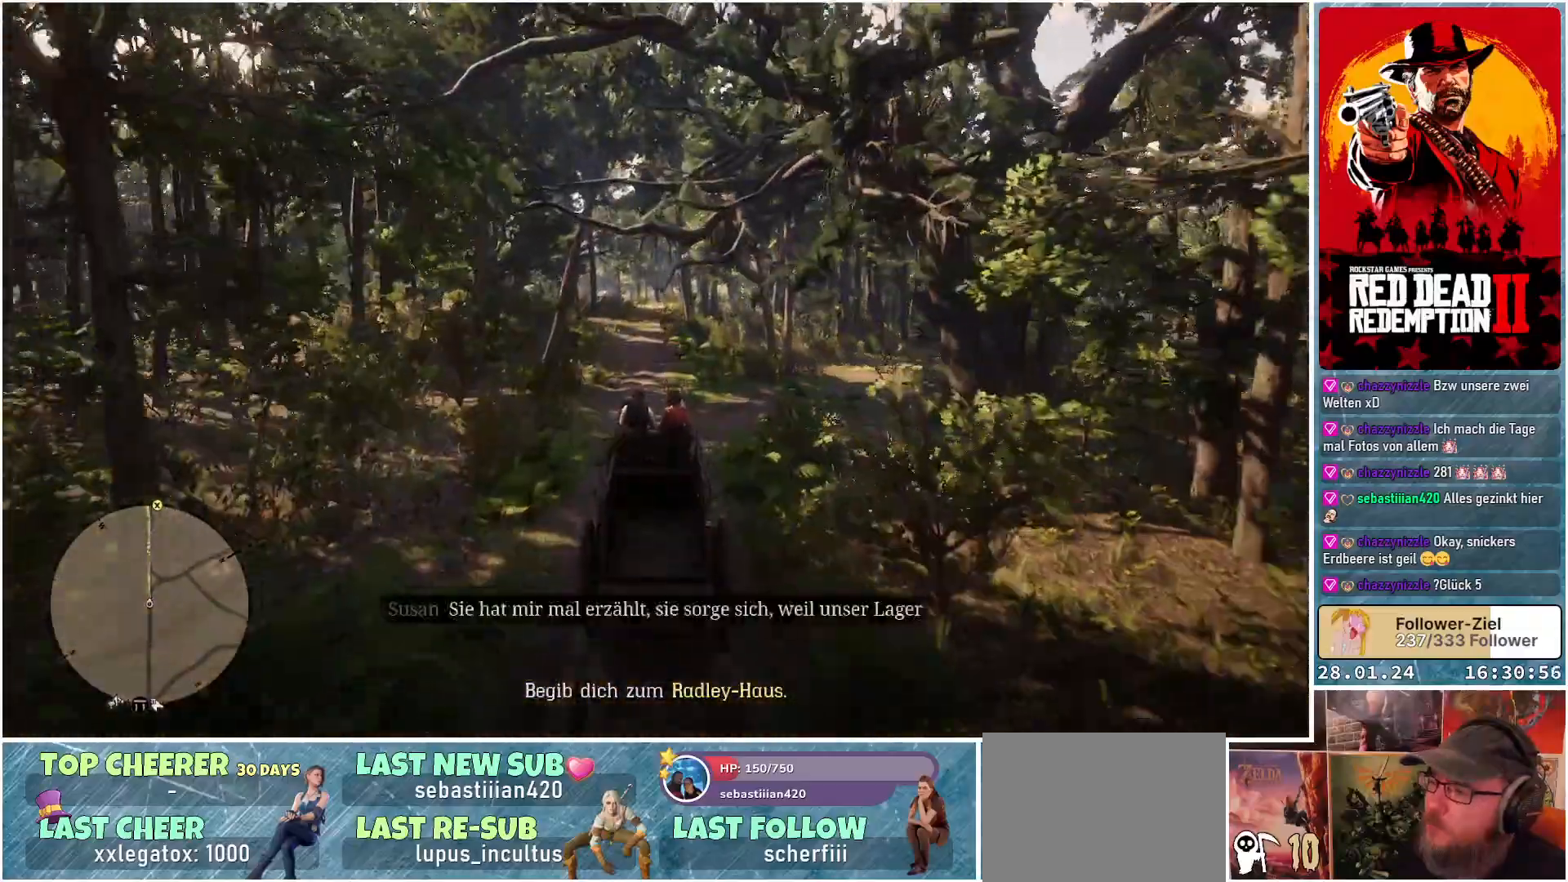
{"buttons": ["A"], "left_stick": "up-left", "right_stick": "center", "events": [[284, "left_stick", "left"], [351, "left_stick", "up-left"]]}
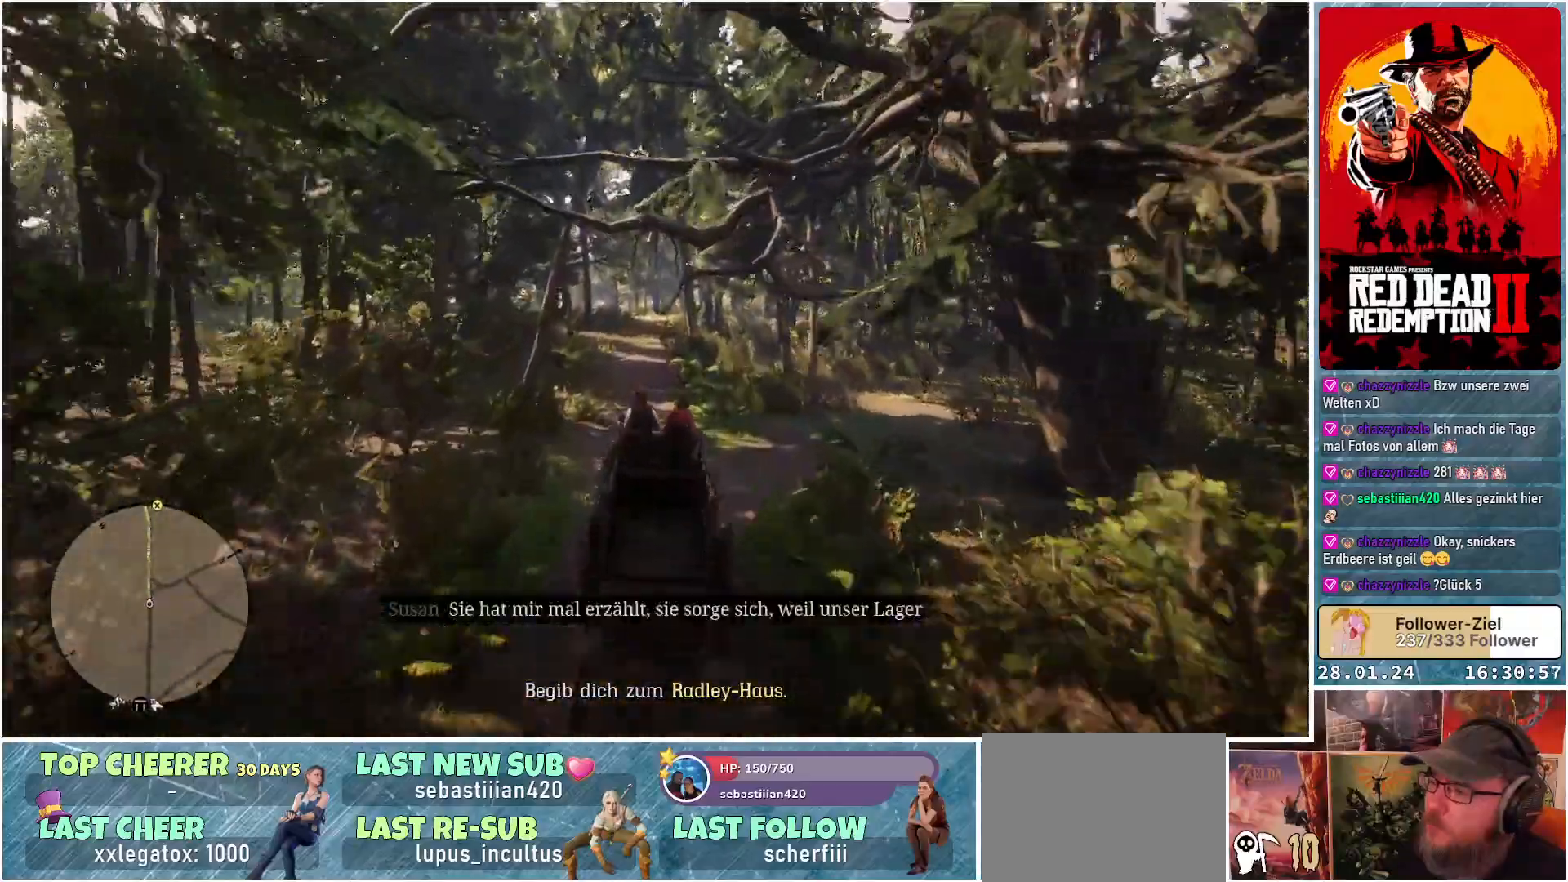
{"buttons": ["A"], "left_stick": "center", "right_stick": "center", "events": [[33, "left_stick", "center"]]}
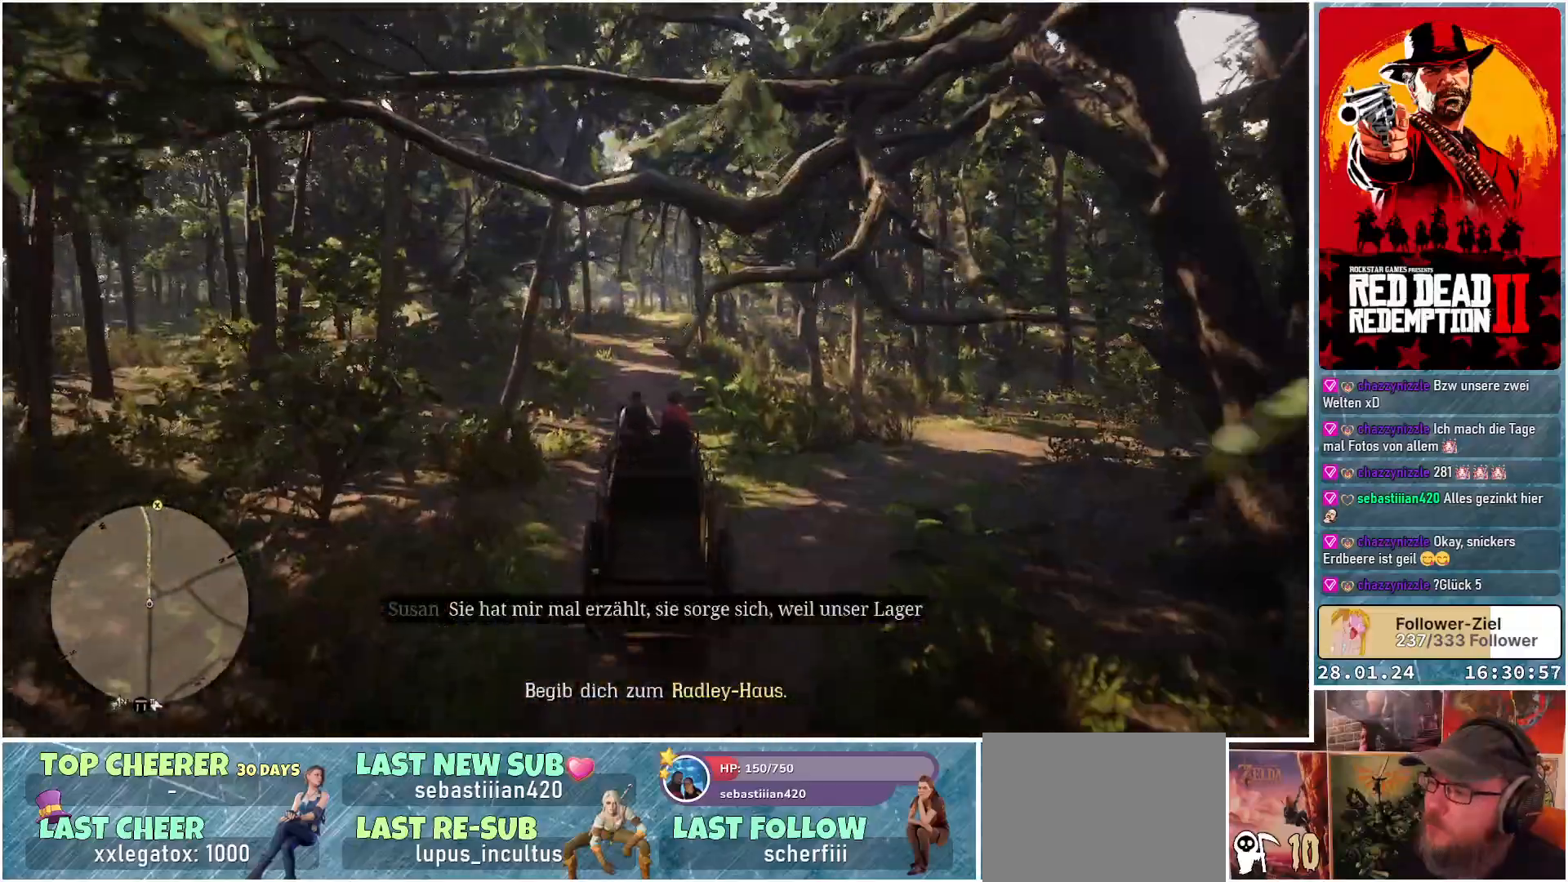
{"buttons": ["A"], "left_stick": "left", "right_stick": "center", "events": [[467, "left_stick", "left"]]}
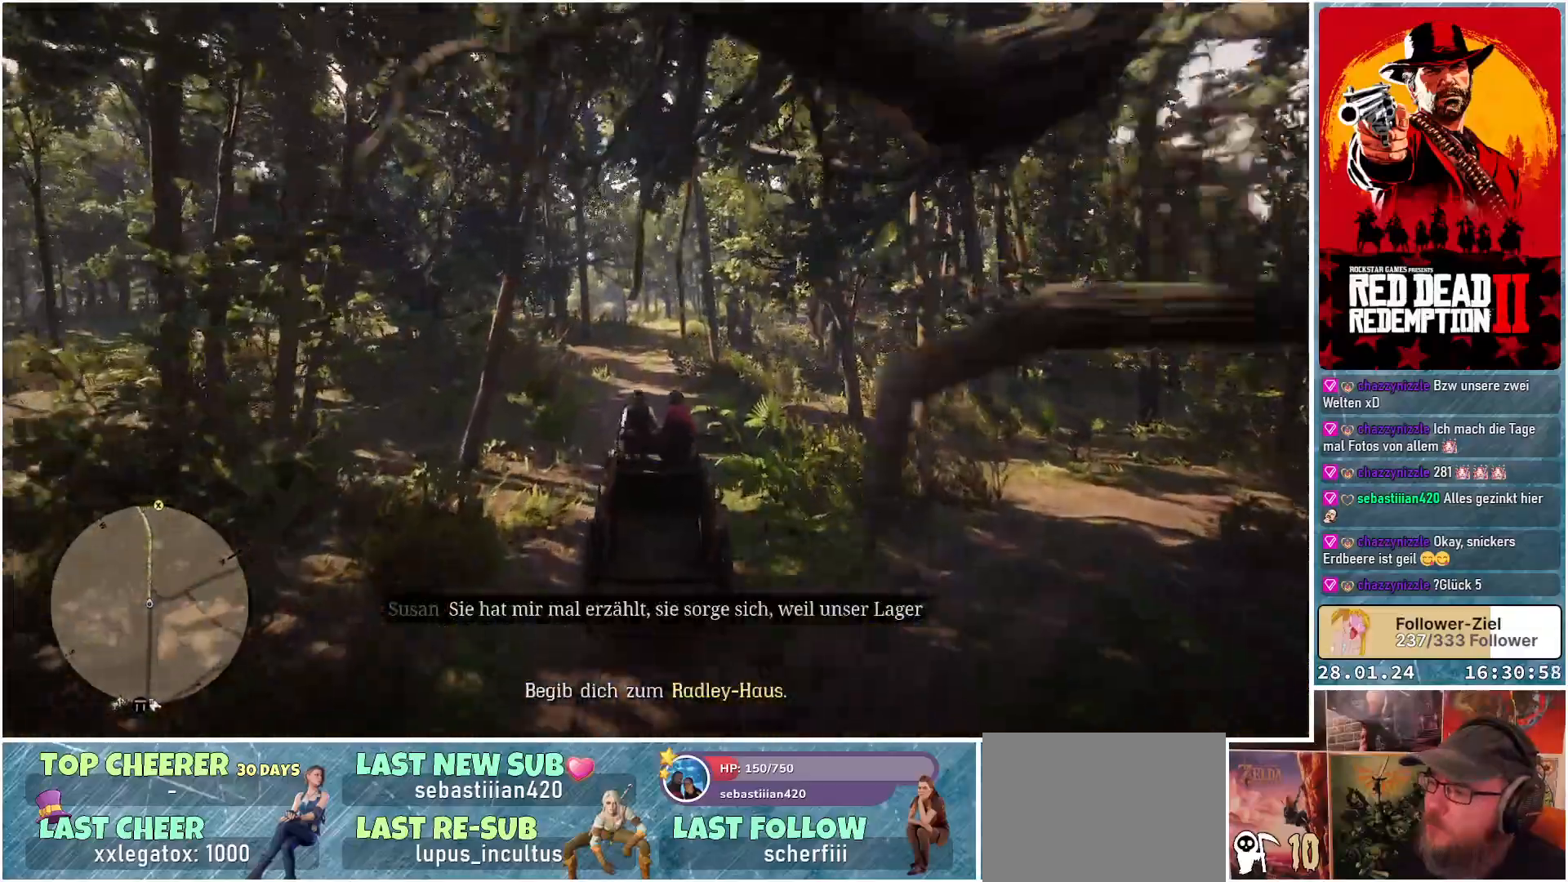
{"buttons": ["A"], "left_stick": "center", "right_stick": "center", "events": [[217, "left_stick", "center"]]}